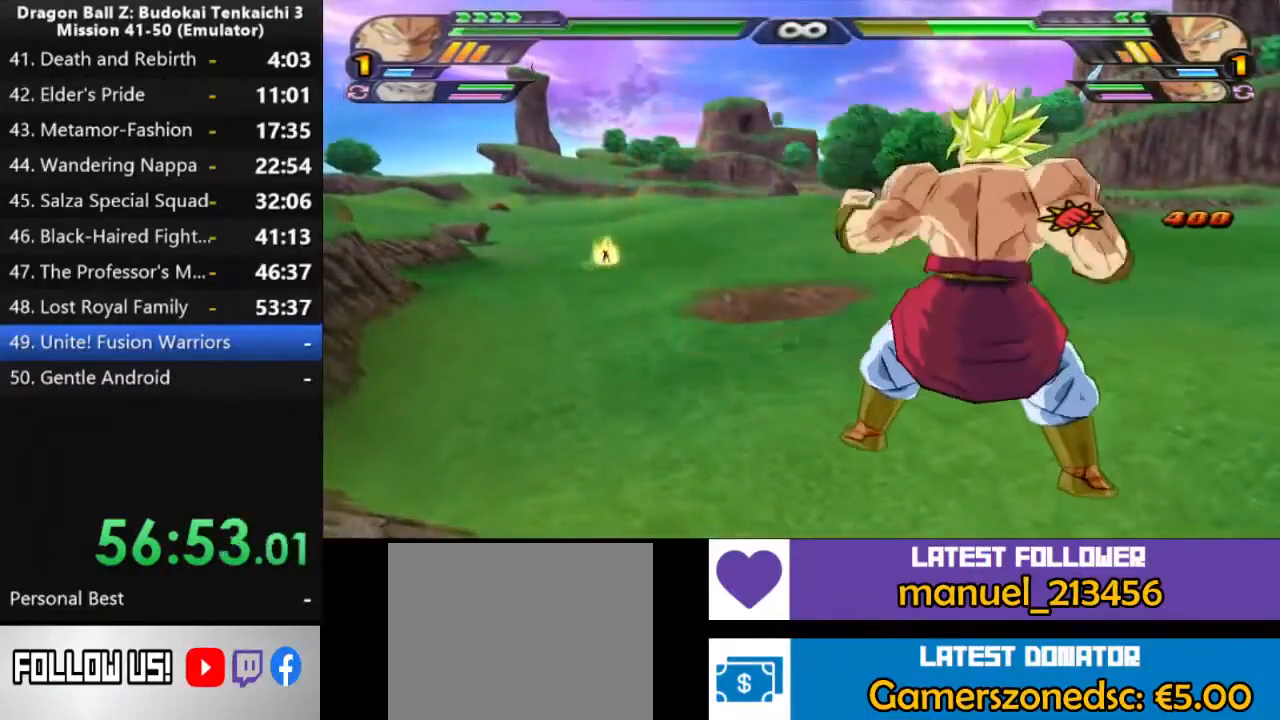
Gameplay with a controller (PlayStation layout); each line is a JSON object with the inputs held at the frame after it (dt_ms = milliseconds from this image to that frame). "events" lists button and stick changes between this image and that frame as [ms after this image, input, new state], when the widget could be followed in between. Not read: CIRCLE CROSS L2 SQUARE.
{"dt_ms": 500, "buttons": ["L3", "R3"], "left_stick": "center", "right_stick": "center", "events": [[17, "L3", "down"], [50, "R3", "down"], [117, "R3", "up"], [133, "L3", "up"], [183, "R3", "down"], [200, "L3", "down"], [267, "R3", "up"], [333, "L3", "up"], [350, "R3", "down"], [383, "L3", "down"], [417, "R3", "up"], [500, "R3", "down"]]}
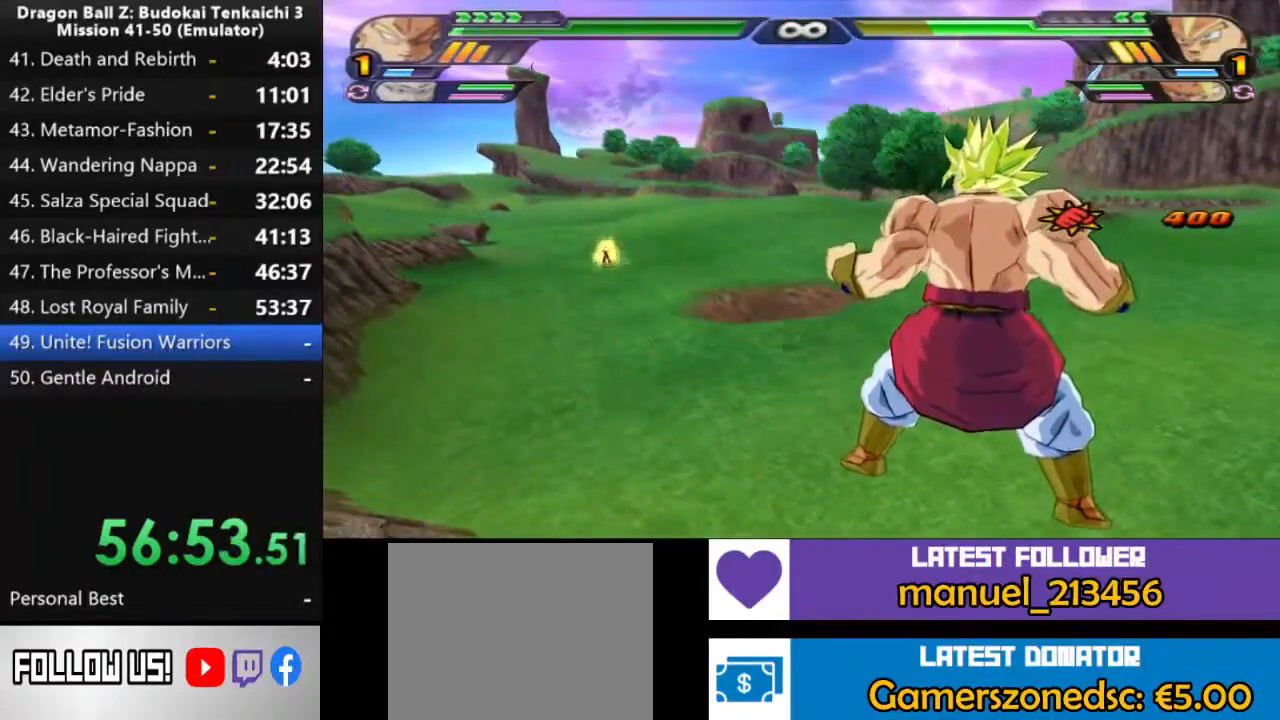
{"dt_ms": 1000, "buttons": ["L3"], "left_stick": "center", "right_stick": "center", "events": [[100, "R3", "up"], [133, "L3", "up"], [167, "R3", "down"], [217, "L3", "down"], [217, "R3", "up"], [283, "L3", "up"], [333, "R3", "down"], [367, "L3", "down"], [383, "R3", "up"], [433, "L3", "up"], [467, "R3", "down"], [533, "R3", "up"], [617, "L3", "down"], [683, "L3", "up"], [767, "L3", "down"], [850, "L3", "up"], [917, "L3", "down"], [917, "R3", "down"], [933, "left_stick", "up"], [967, "R3", "up"], [983, "left_stick", "center"]]}
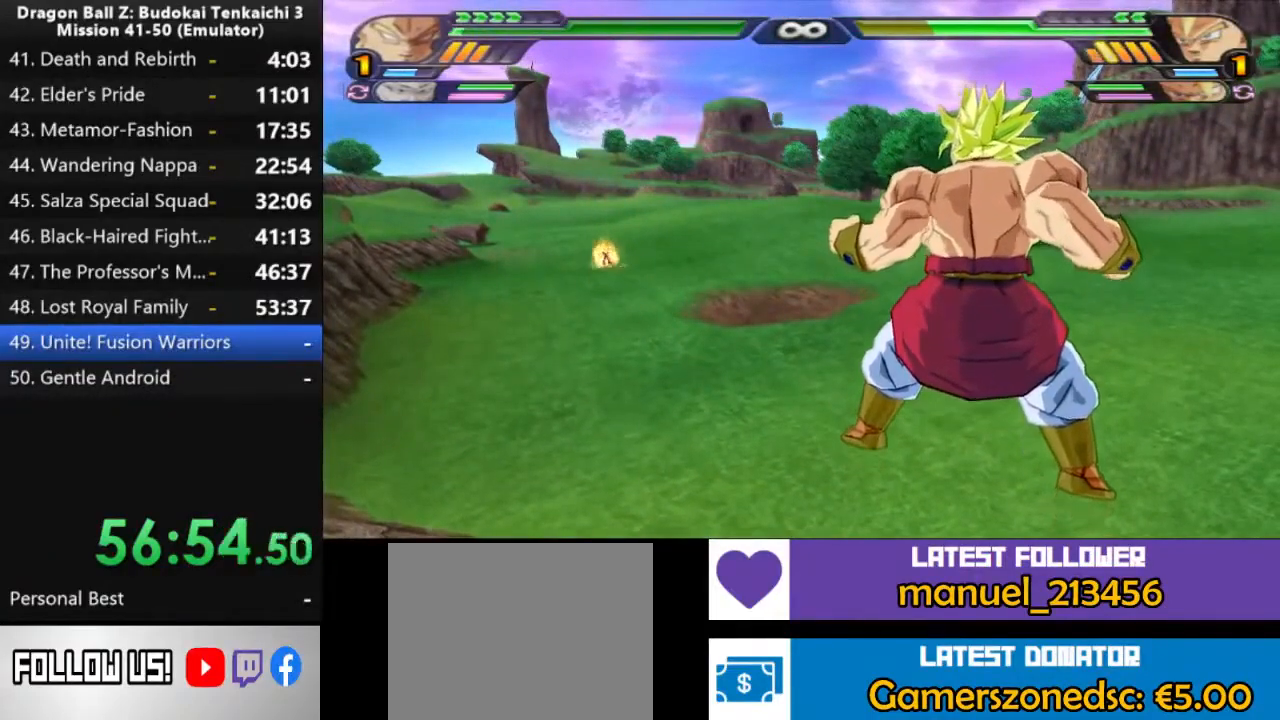
{"dt_ms": 1000, "buttons": [], "left_stick": "center", "right_stick": "center"}
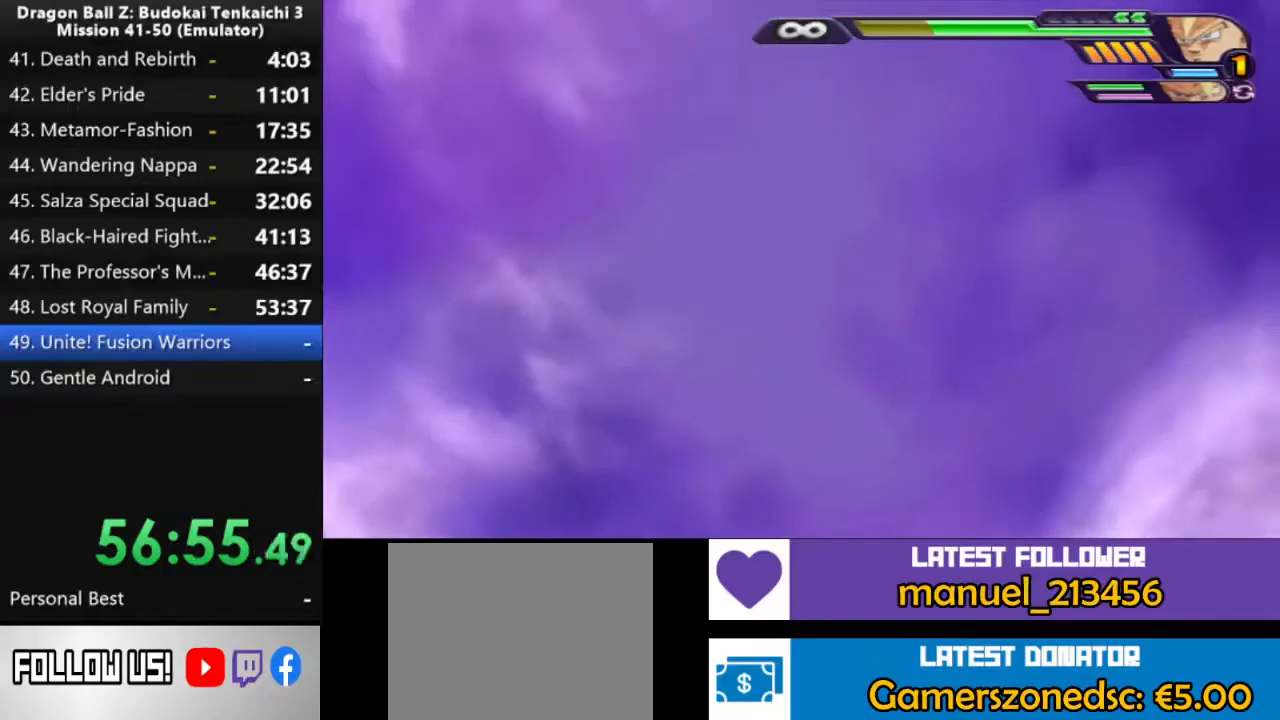
{"dt_ms": 500, "buttons": [], "left_stick": "center", "right_stick": "center", "events": []}
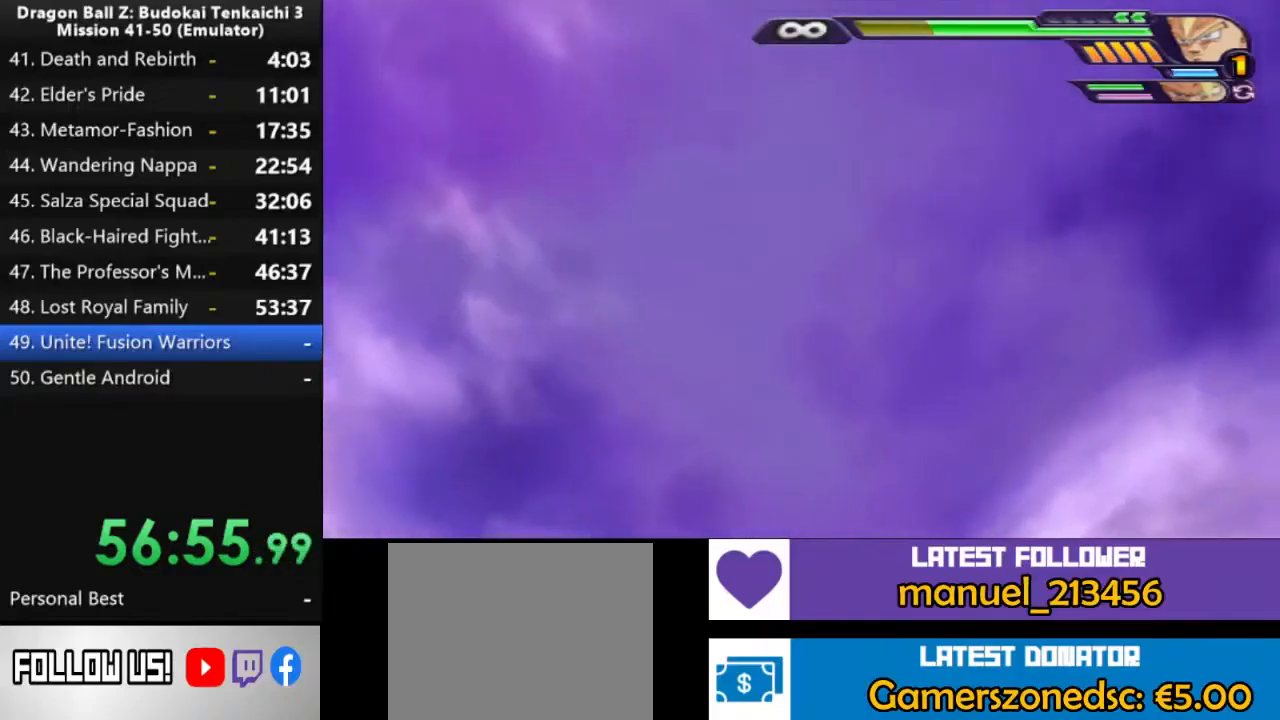
{"dt_ms": 500, "buttons": [], "left_stick": "center", "right_stick": "center", "events": []}
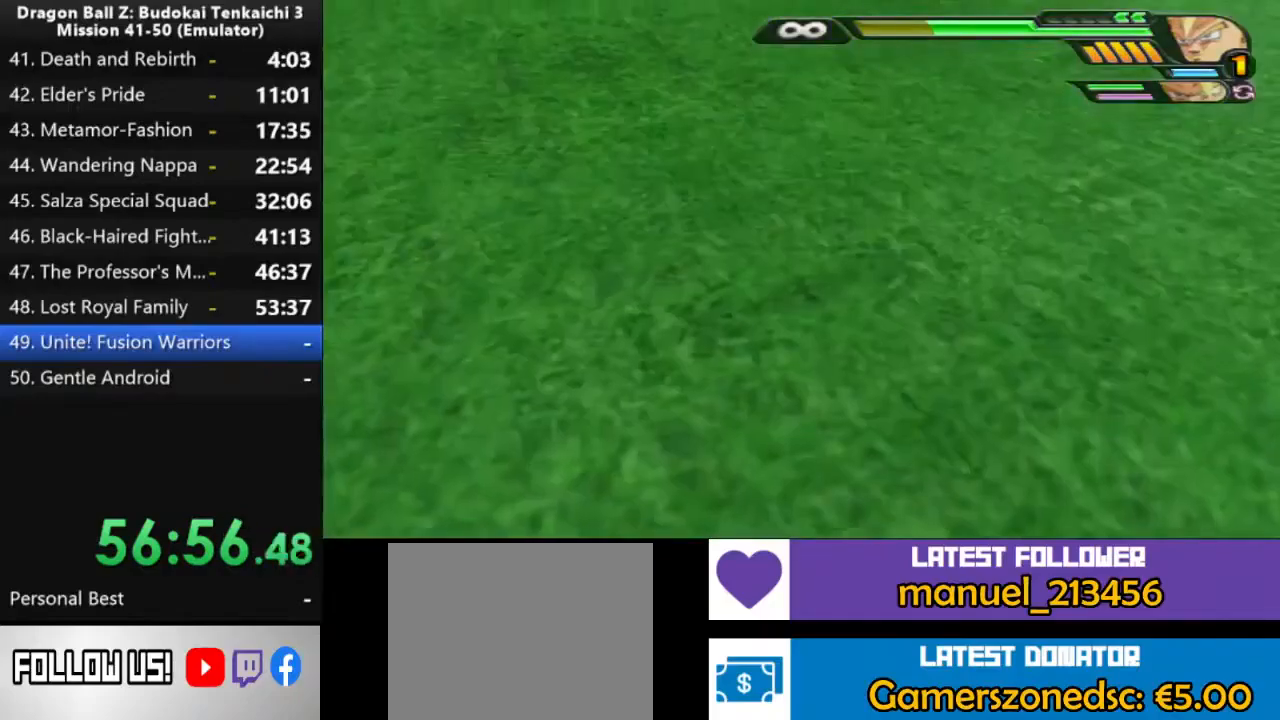
{"dt_ms": 500, "buttons": [], "left_stick": "center", "right_stick": "center", "events": []}
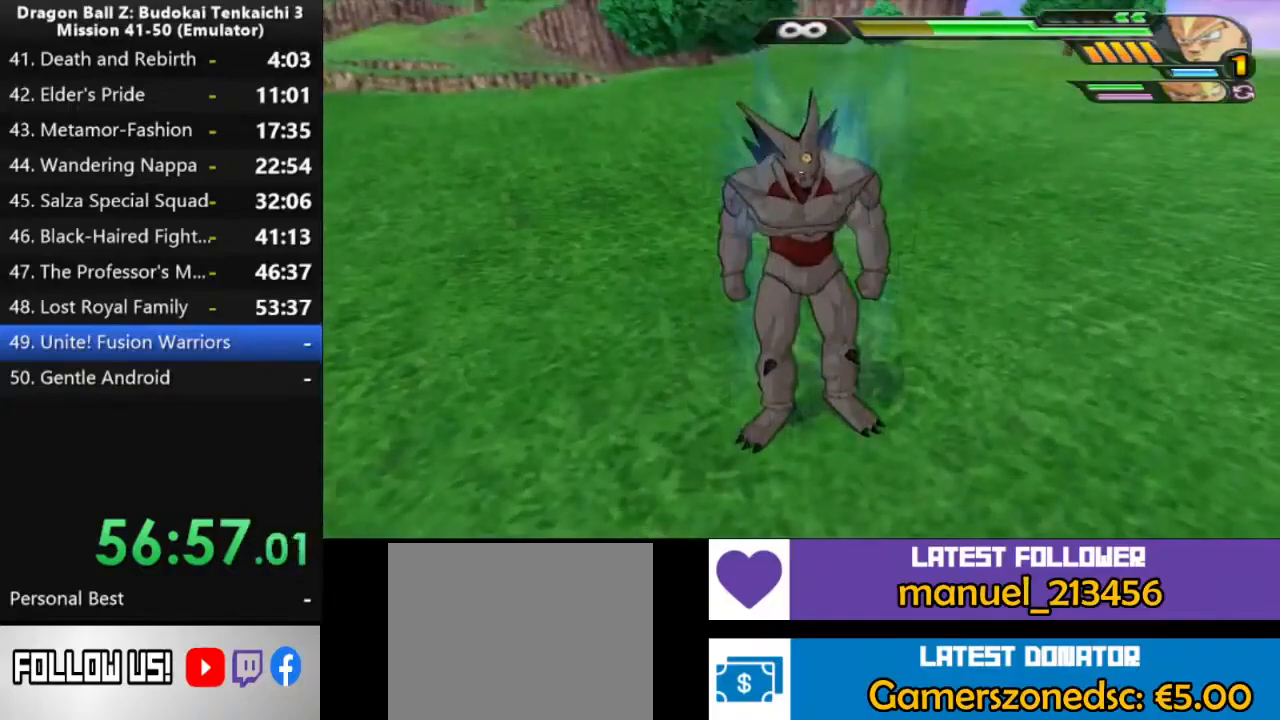
{"dt_ms": 500, "buttons": [], "left_stick": "center", "right_stick": "center", "events": []}
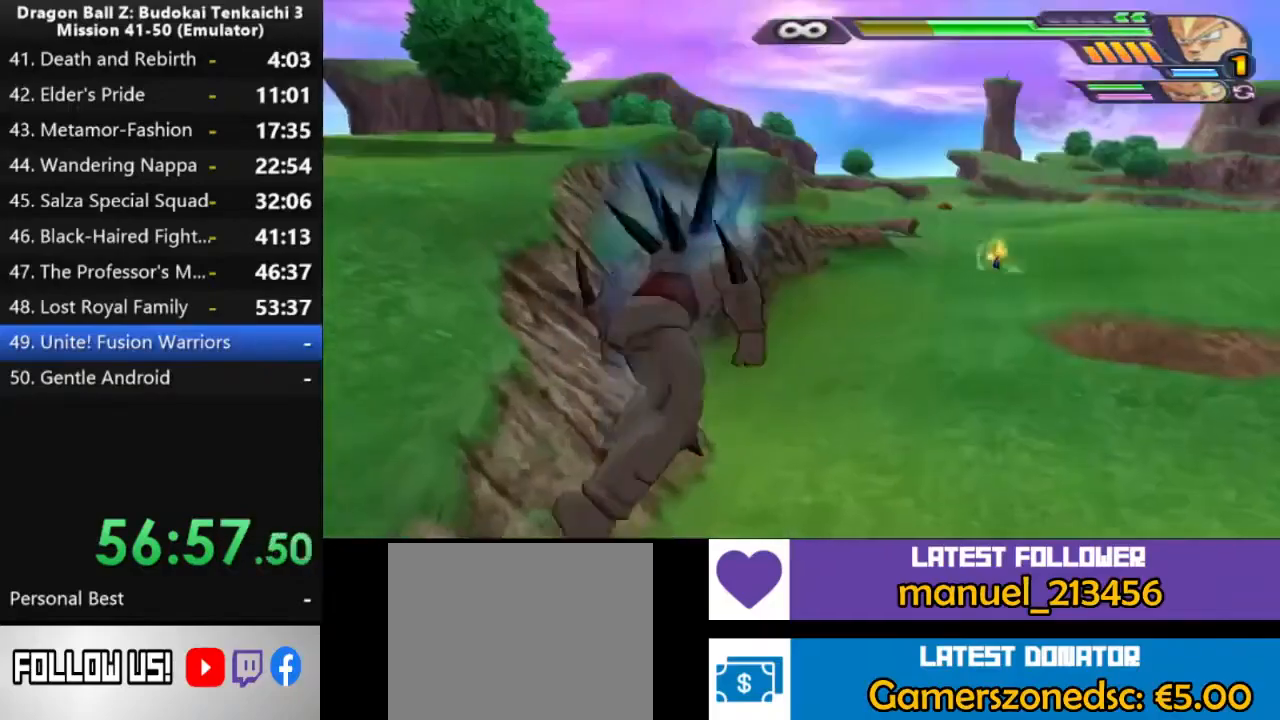
{"dt_ms": 500, "buttons": [], "left_stick": "center", "right_stick": "center", "events": []}
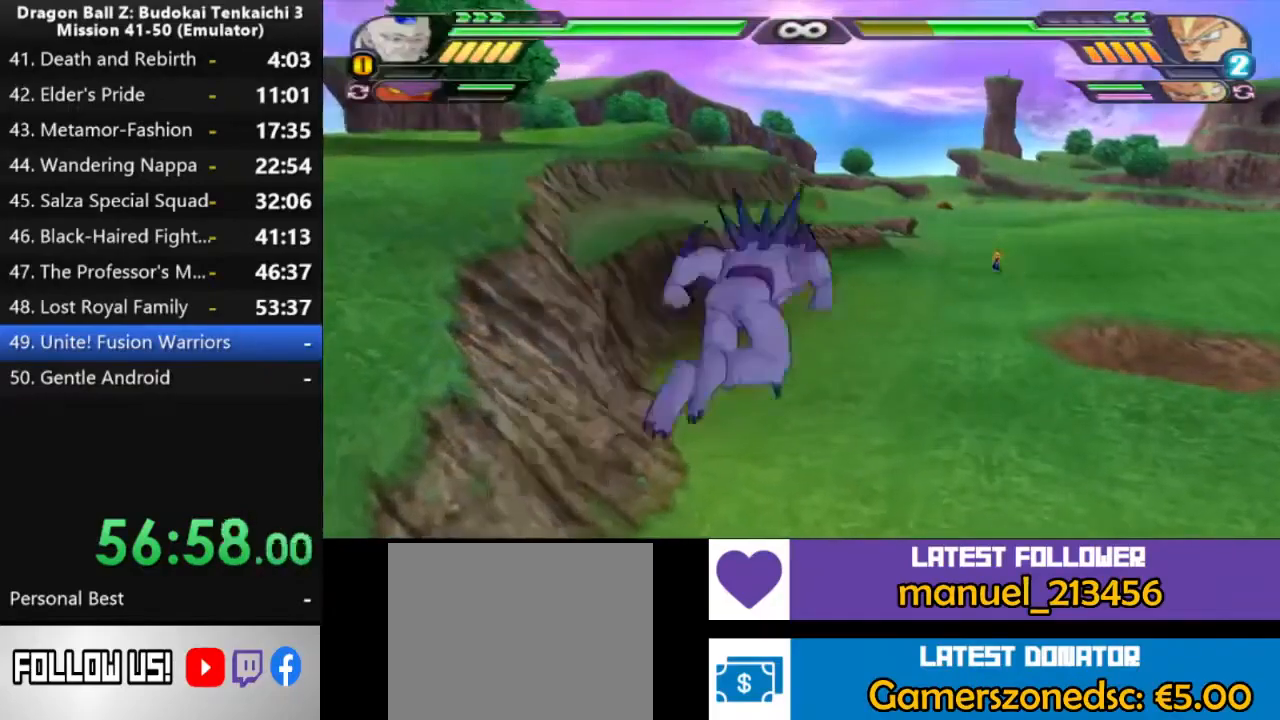
{"dt_ms": 500, "buttons": [], "left_stick": "center", "right_stick": "center", "events": []}
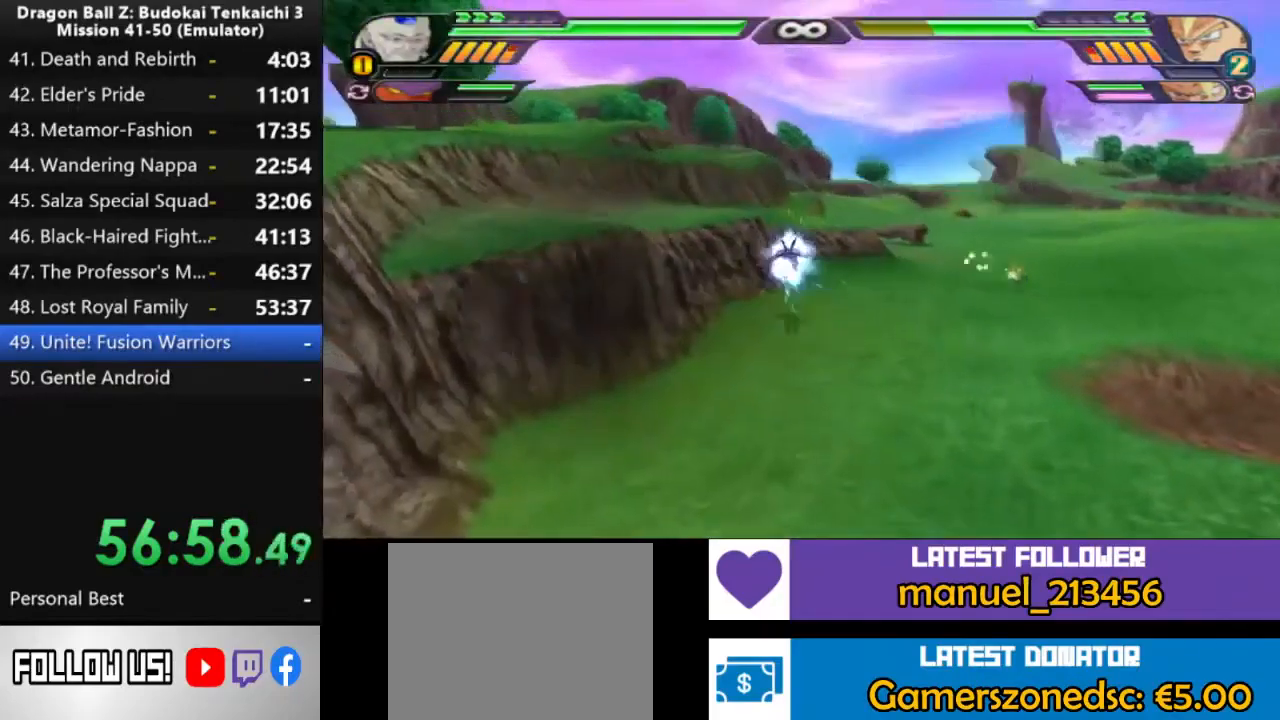
{"dt_ms": 500, "buttons": [], "left_stick": "center", "right_stick": "center", "events": []}
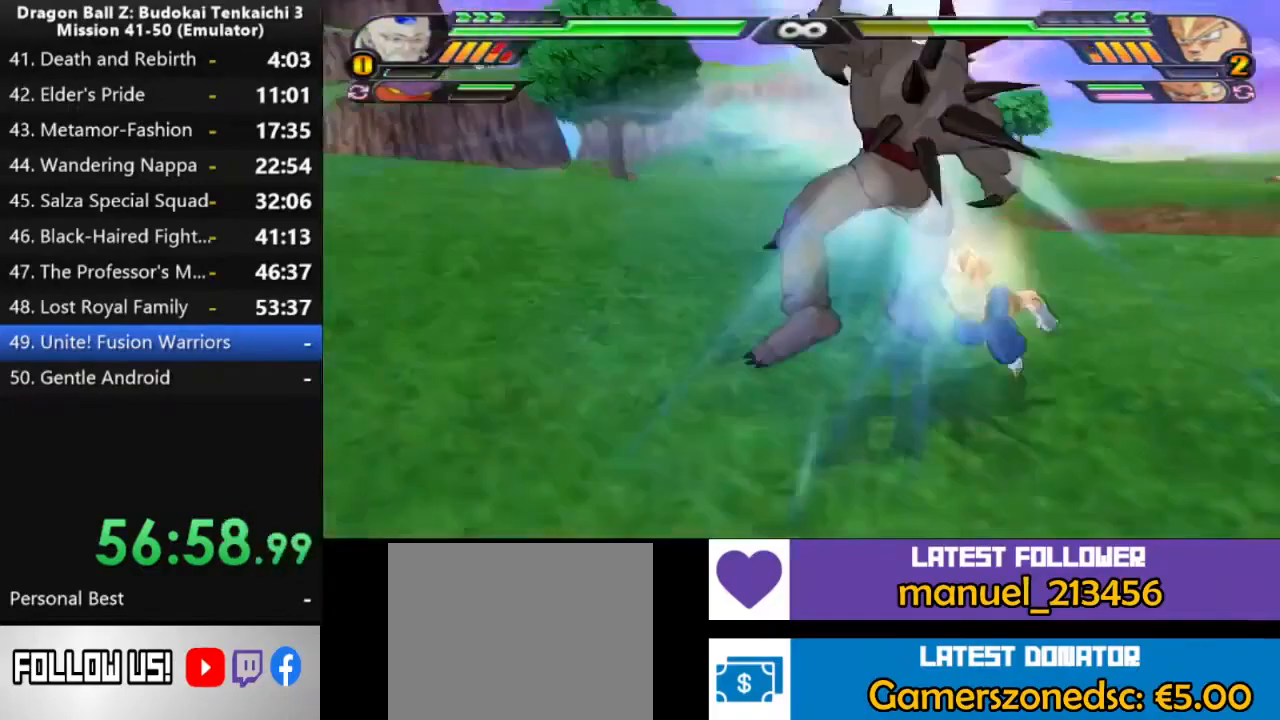
{"dt_ms": 500, "buttons": [], "left_stick": "center", "right_stick": "center", "events": []}
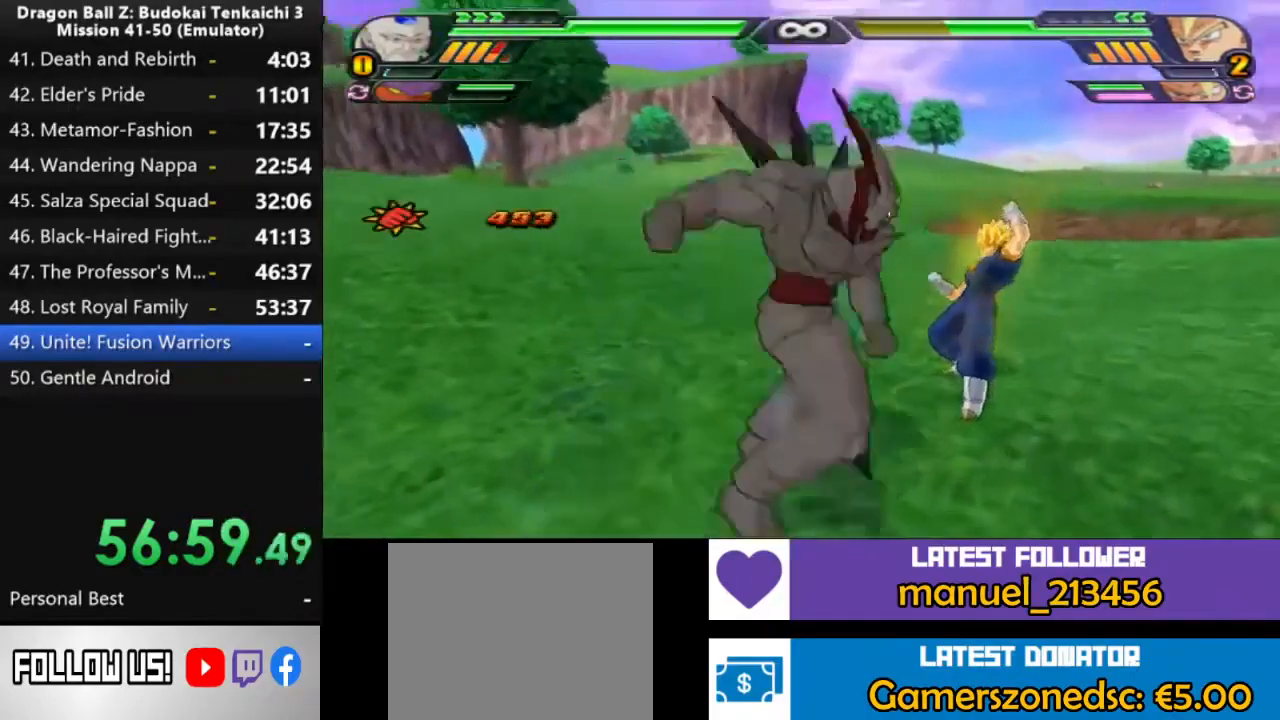
{"dt_ms": 1000, "buttons": [], "left_stick": "center", "right_stick": "center", "events": [[317, "TRIANGLE", "down"], [550, "TRIANGLE", "up"]]}
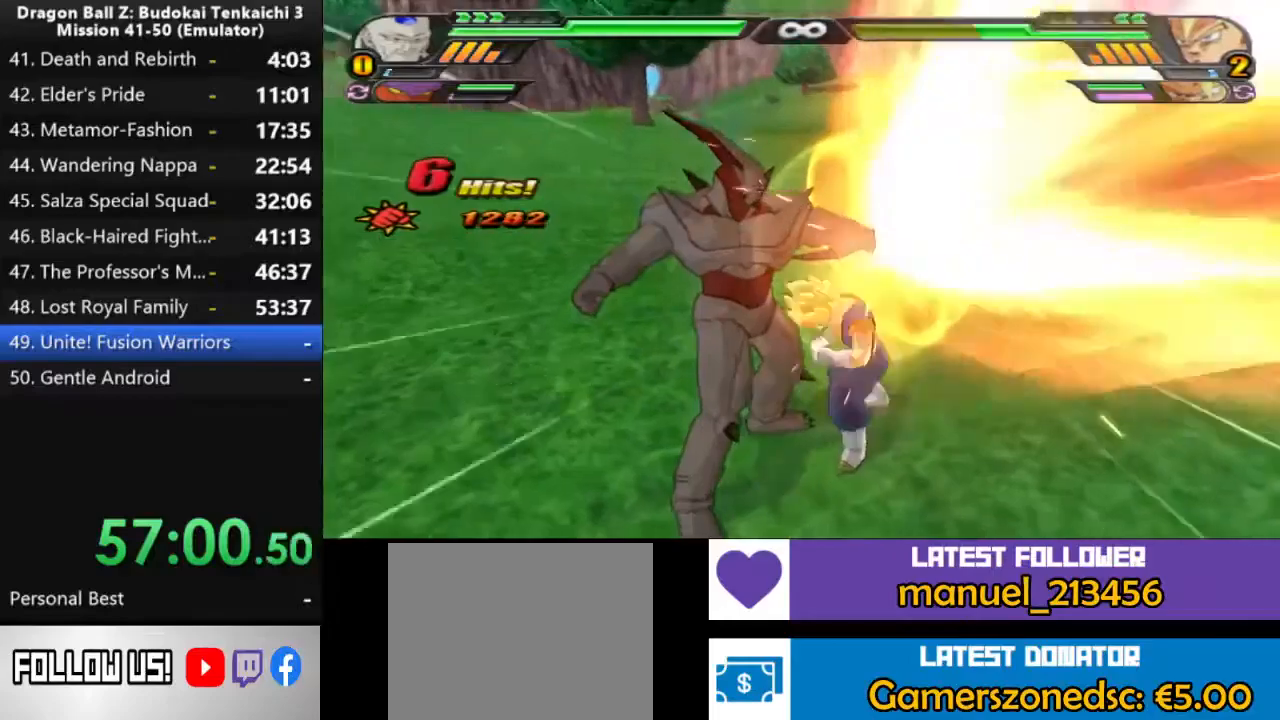
{"dt_ms": 500, "buttons": [], "left_stick": "center", "right_stick": "center", "events": []}
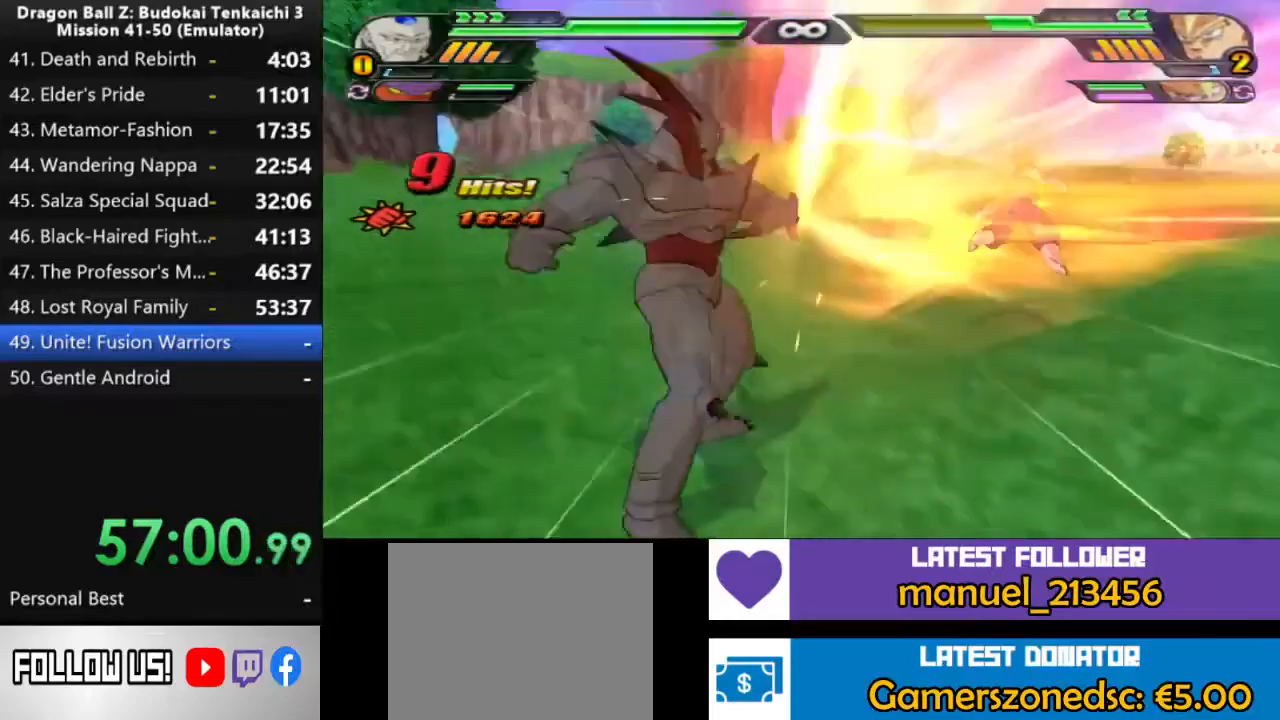
{"dt_ms": 500, "buttons": [], "left_stick": "center", "right_stick": "center", "events": [[117, "TRIANGLE", "down"], [200, "TRIANGLE", "up"], [267, "TRIANGLE", "down"], [350, "TRIANGLE", "up"], [433, "TRIANGLE", "down"], [500, "TRIANGLE", "up"]]}
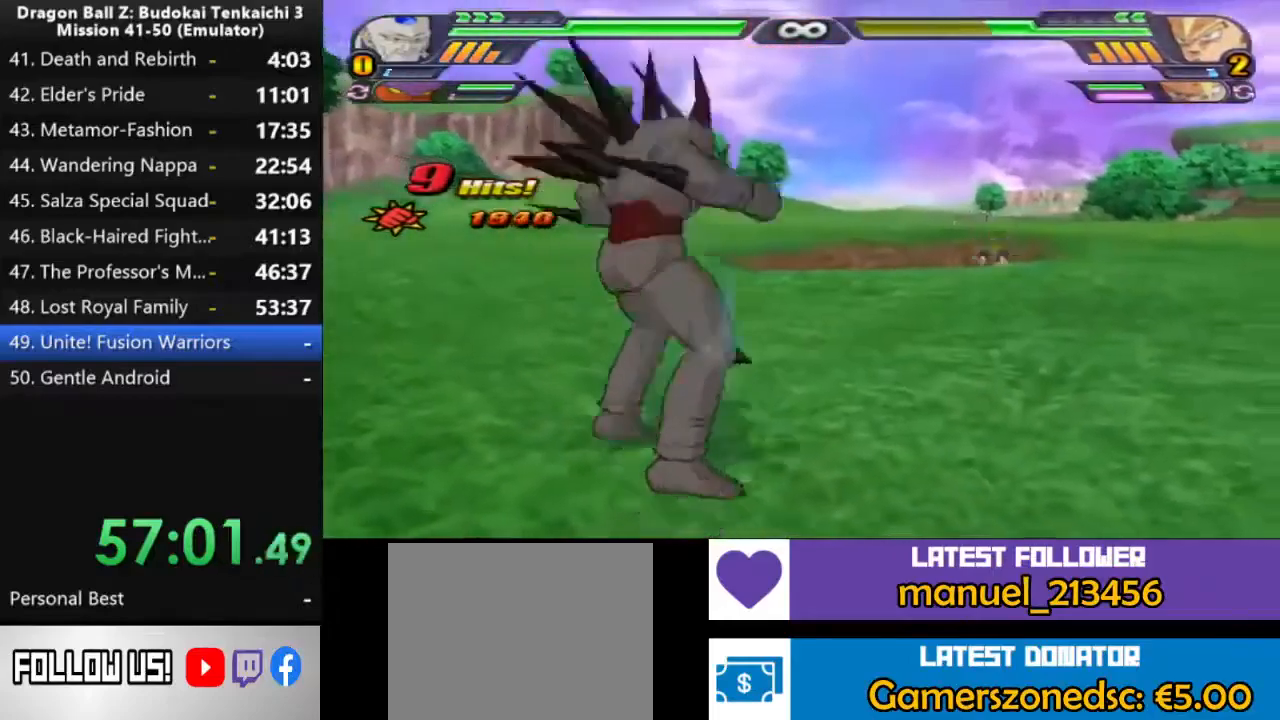
{"dt_ms": 1000, "buttons": [], "left_stick": "center", "right_stick": "center", "events": [[100, "TRIANGLE", "down"], [167, "TRIANGLE", "up"], [250, "TRIANGLE", "down"], [333, "TRIANGLE", "up"], [350, "DPAD_UP", "down"], [617, "DPAD_UP", "up"], [717, "DPAD_LEFT", "down"], [783, "DPAD_LEFT", "up"], [867, "DPAD_LEFT", "down"], [967, "DPAD_LEFT", "up"]]}
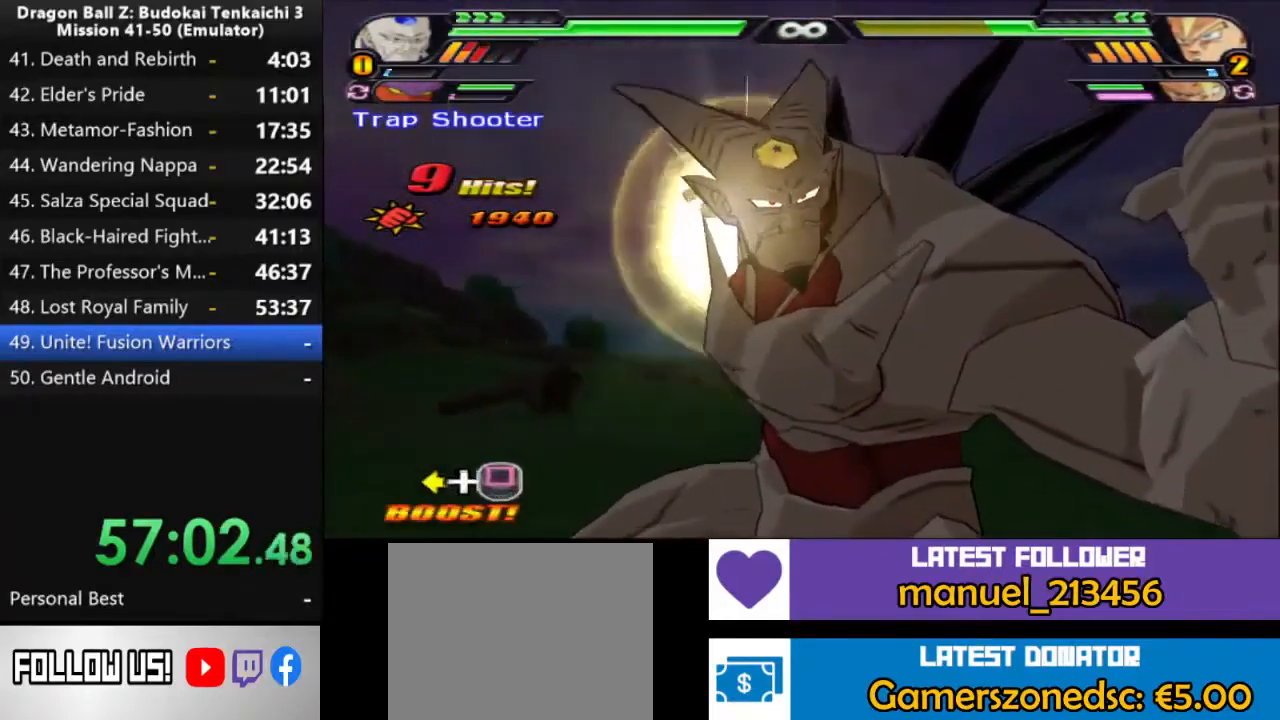
{"dt_ms": 500, "buttons": ["DPAD_LEFT"], "left_stick": "center", "right_stick": "center", "events": [[17, "DPAD_LEFT", "down"], [100, "DPAD_LEFT", "up"], [167, "DPAD_LEFT", "down"], [267, "DPAD_LEFT", "up"], [317, "DPAD_LEFT", "down"]]}
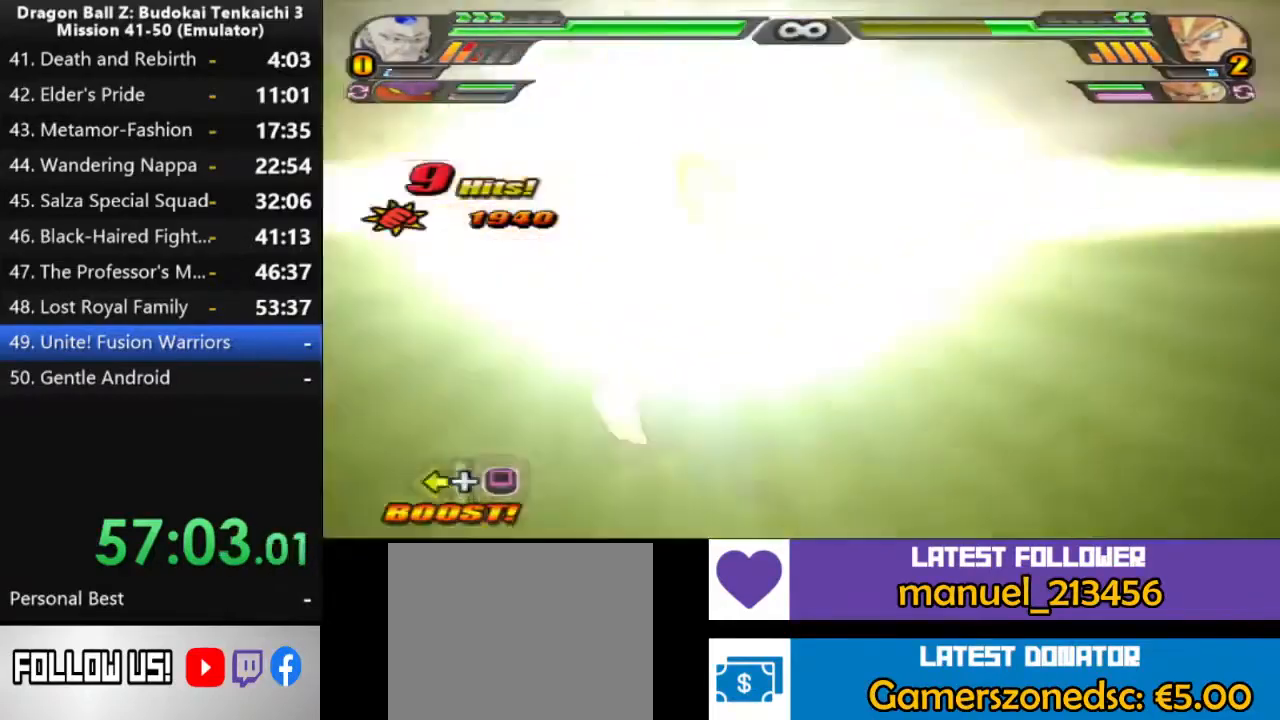
{"dt_ms": 1000, "buttons": [], "left_stick": "center", "right_stick": "left"}
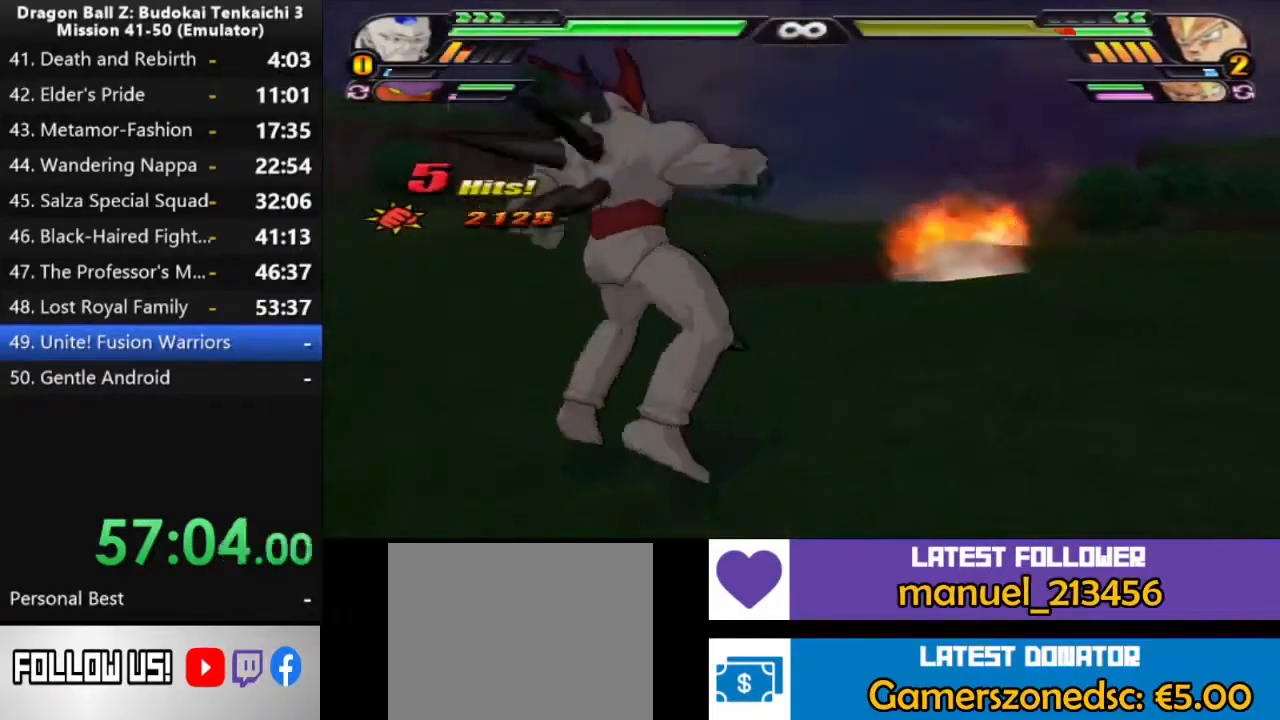
{"dt_ms": 500, "buttons": [], "left_stick": "center", "right_stick": "center", "events": [[383, "right_stick", "center"]]}
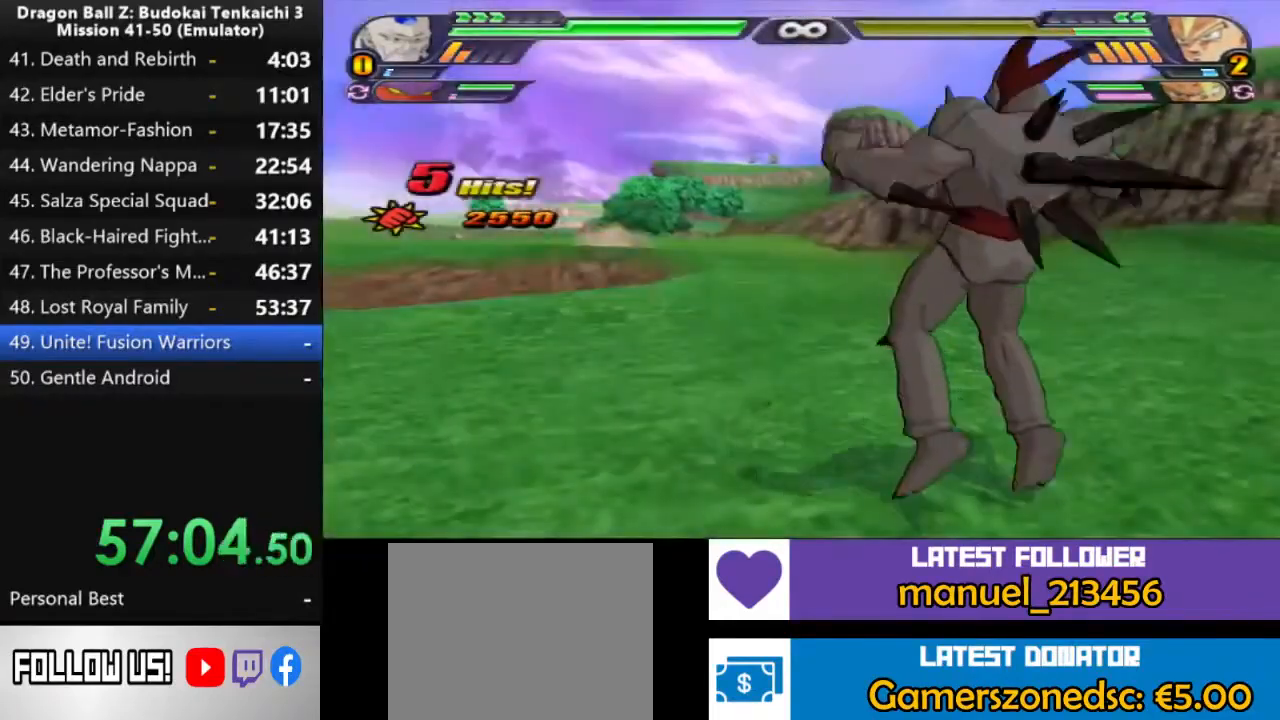
{"dt_ms": 500, "buttons": [], "left_stick": "center", "right_stick": "center", "events": []}
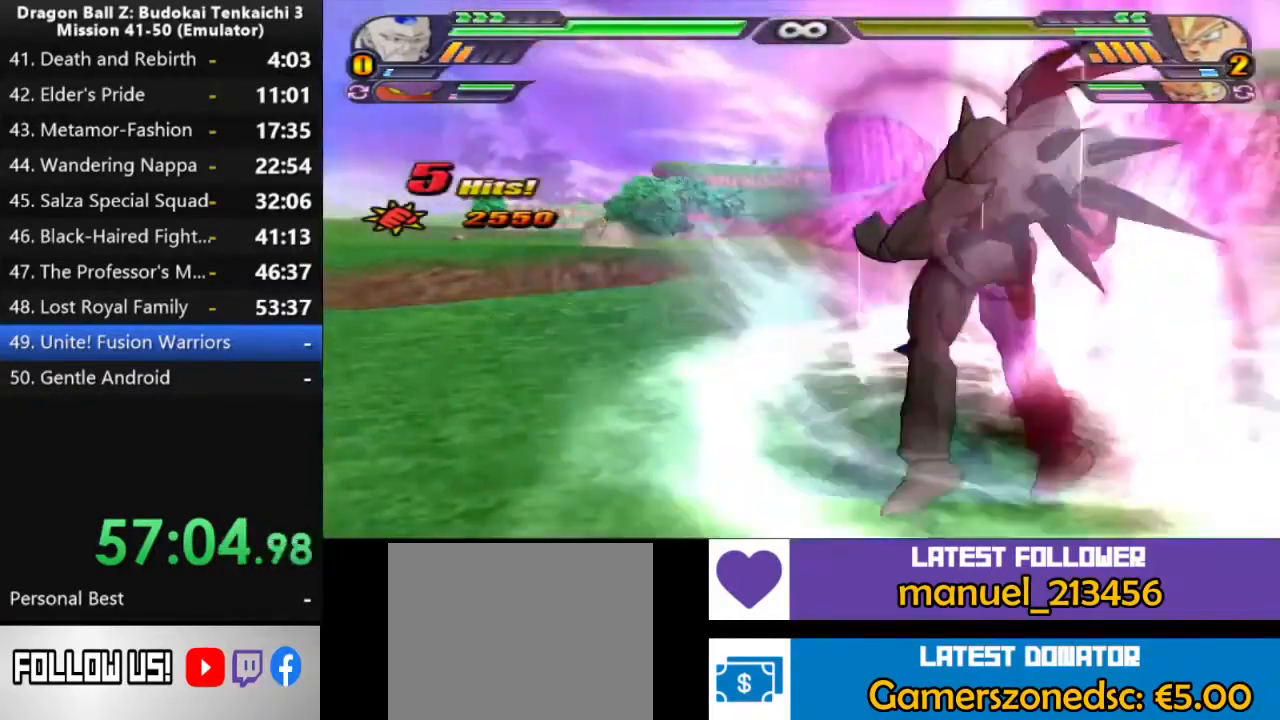
{"dt_ms": 500, "buttons": [], "left_stick": "center", "right_stick": "center", "events": []}
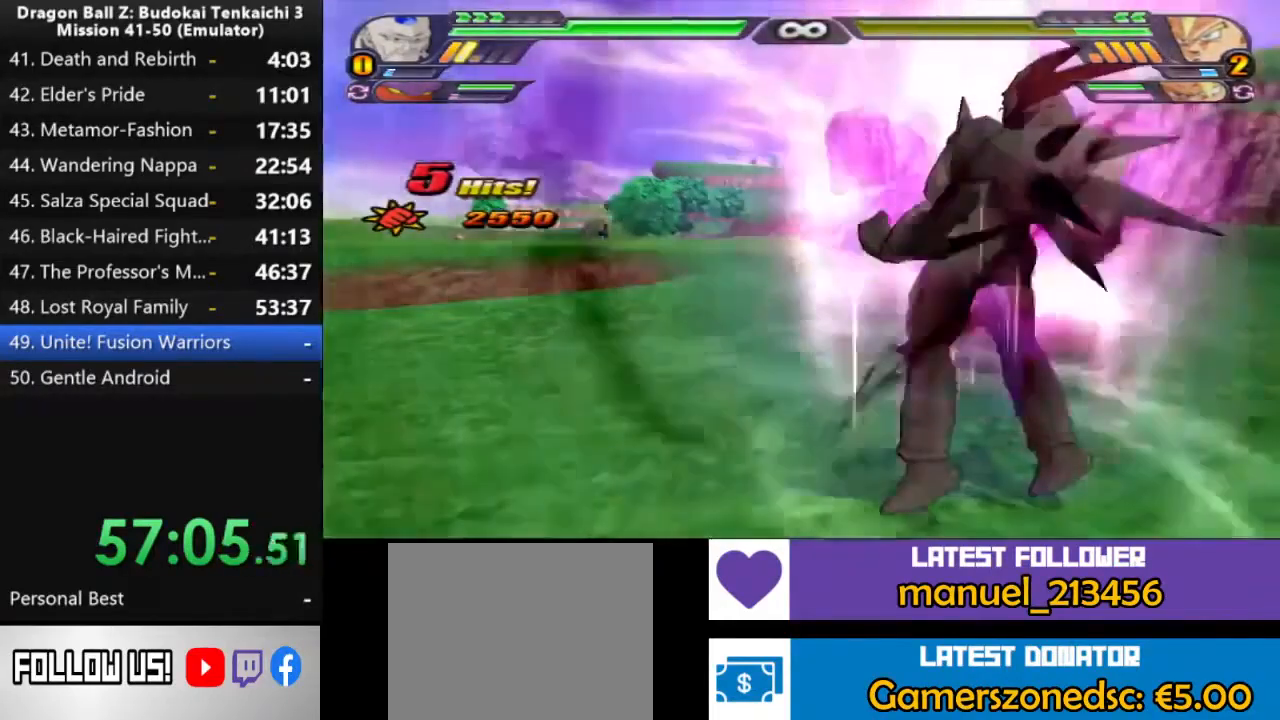
{"dt_ms": 500, "buttons": [], "left_stick": "center", "right_stick": "center", "events": []}
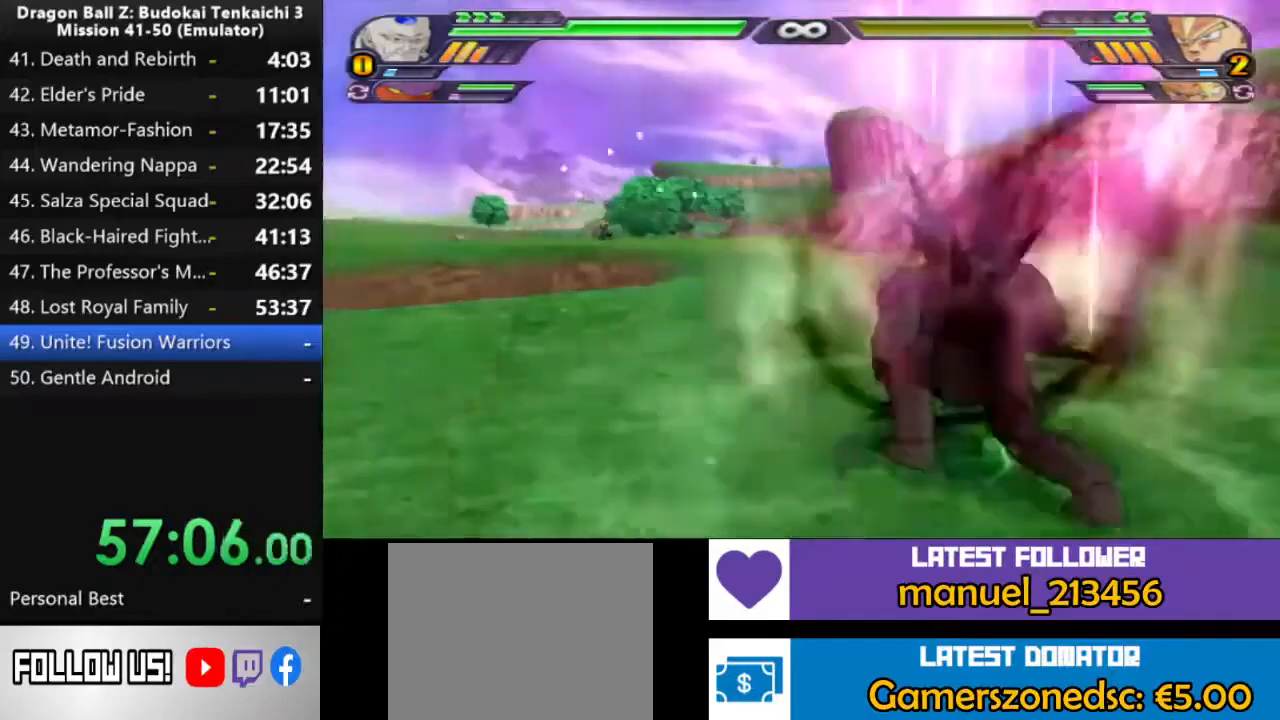
{"dt_ms": 500, "buttons": [], "left_stick": "center", "right_stick": "center", "events": []}
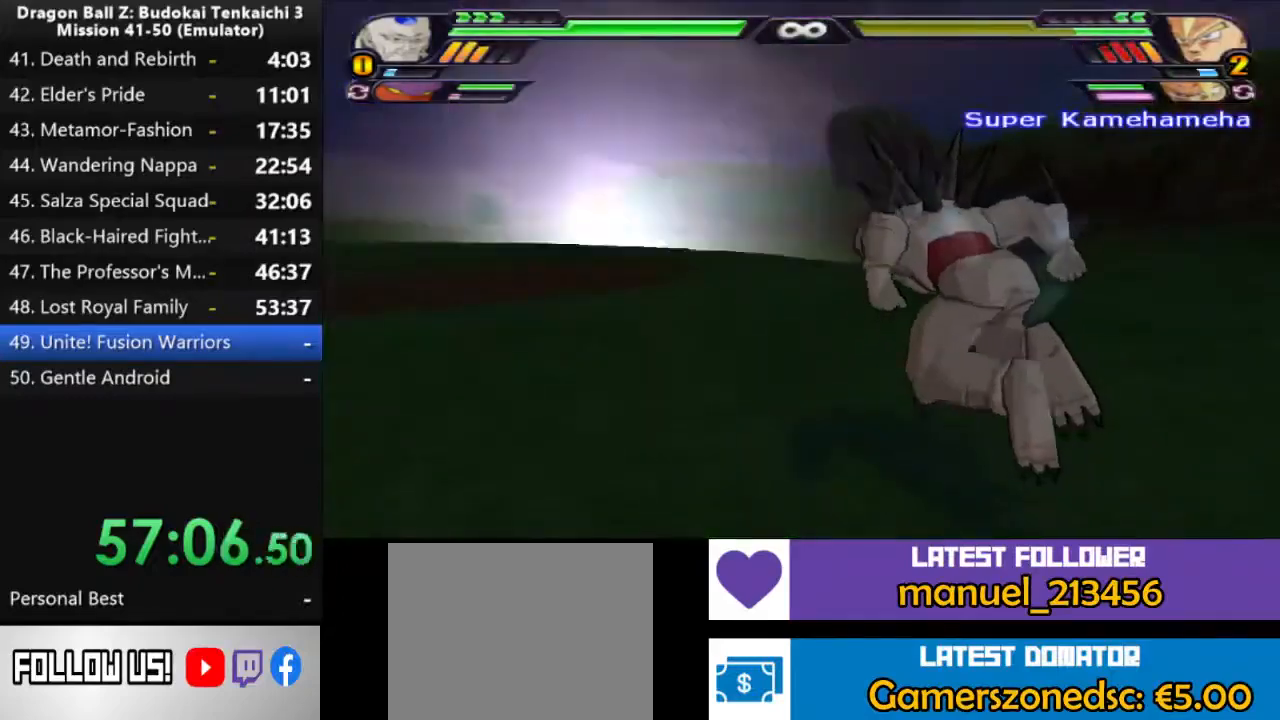
{"dt_ms": 500, "buttons": [], "left_stick": "right", "right_stick": "center", "events": [[183, "left_stick", "right"]]}
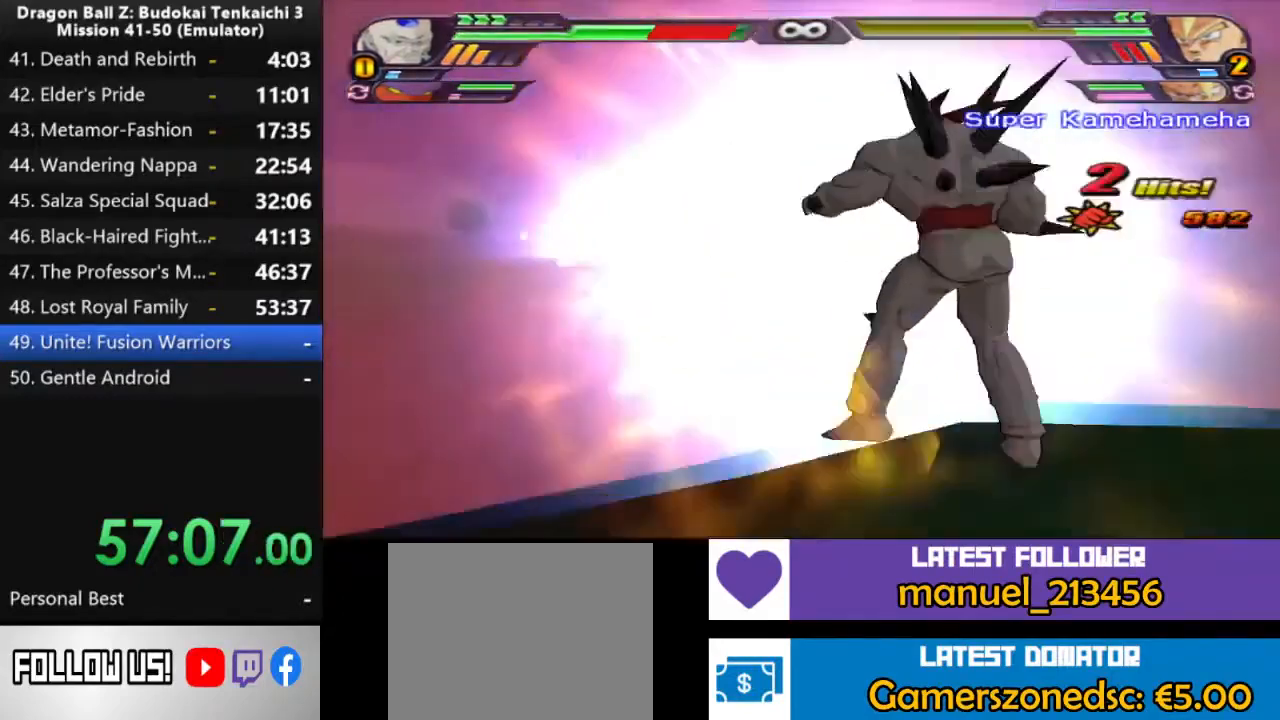
{"dt_ms": 1000, "buttons": [], "left_stick": "center", "right_stick": "center"}
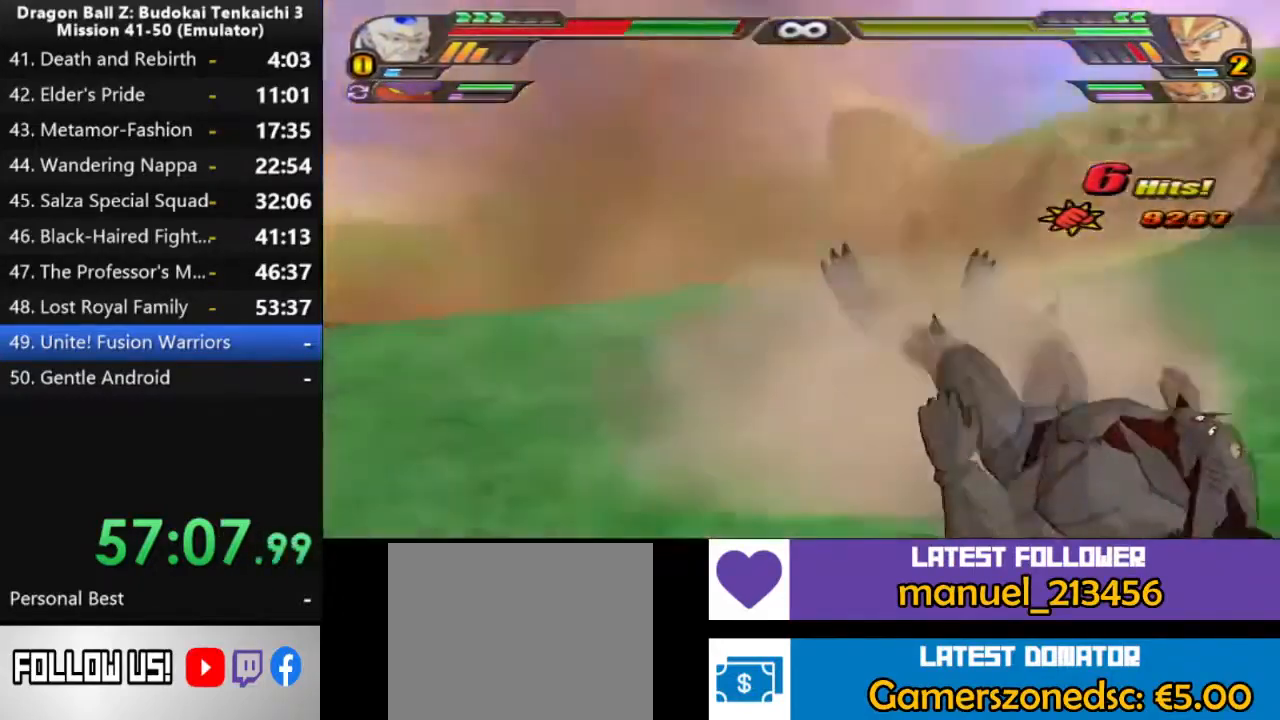
{"dt_ms": 500, "buttons": [], "left_stick": "center", "right_stick": "center", "events": []}
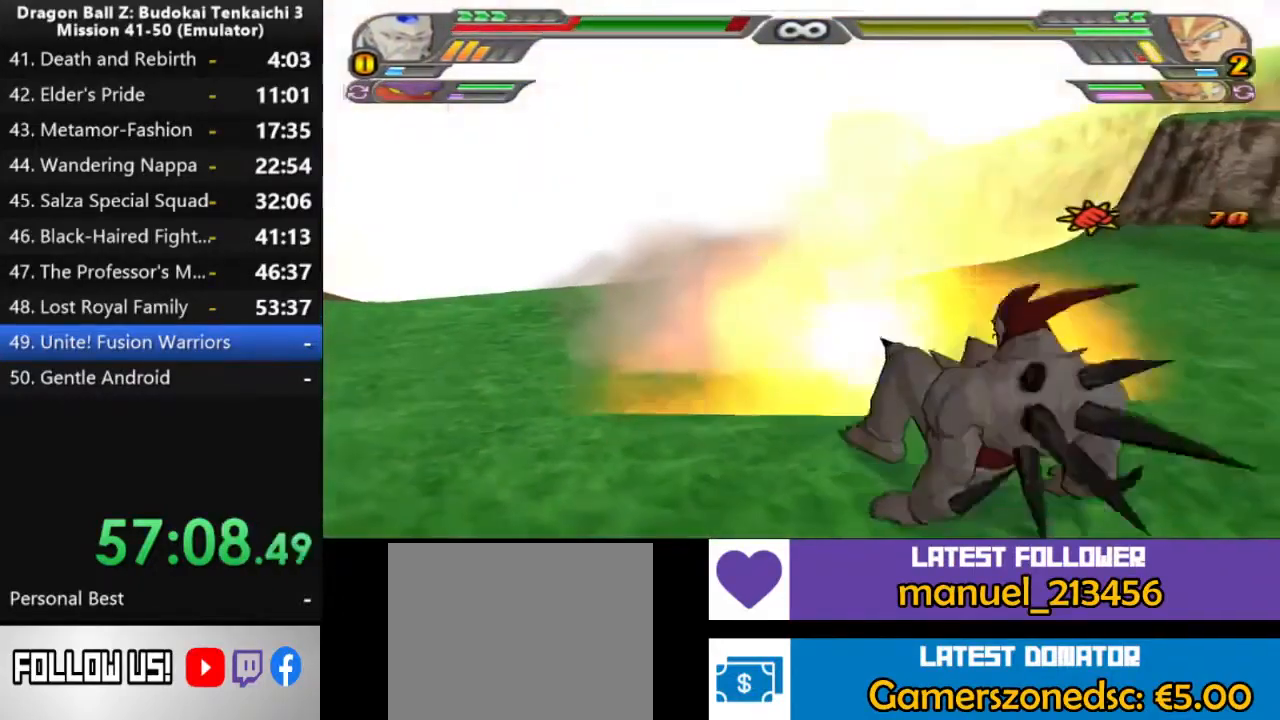
{"dt_ms": 500, "buttons": [], "left_stick": "center", "right_stick": "center", "events": []}
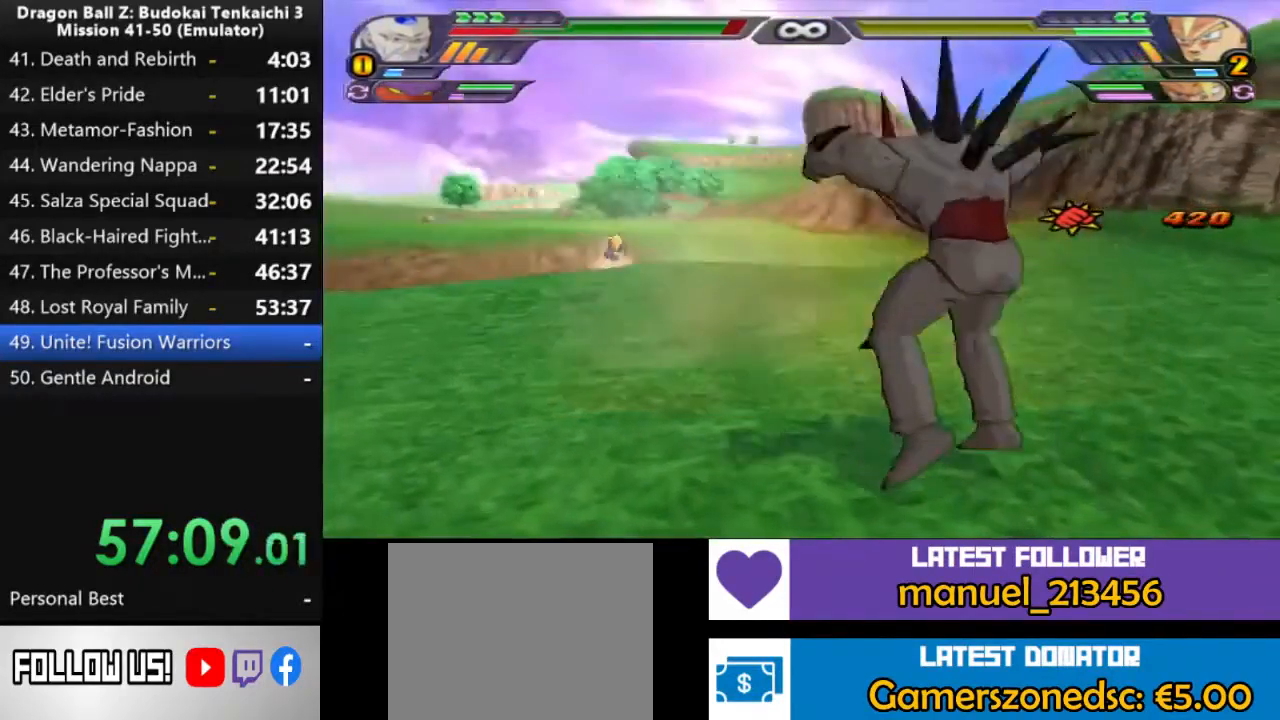
{"dt_ms": 500, "buttons": [], "left_stick": "center", "right_stick": "center", "events": []}
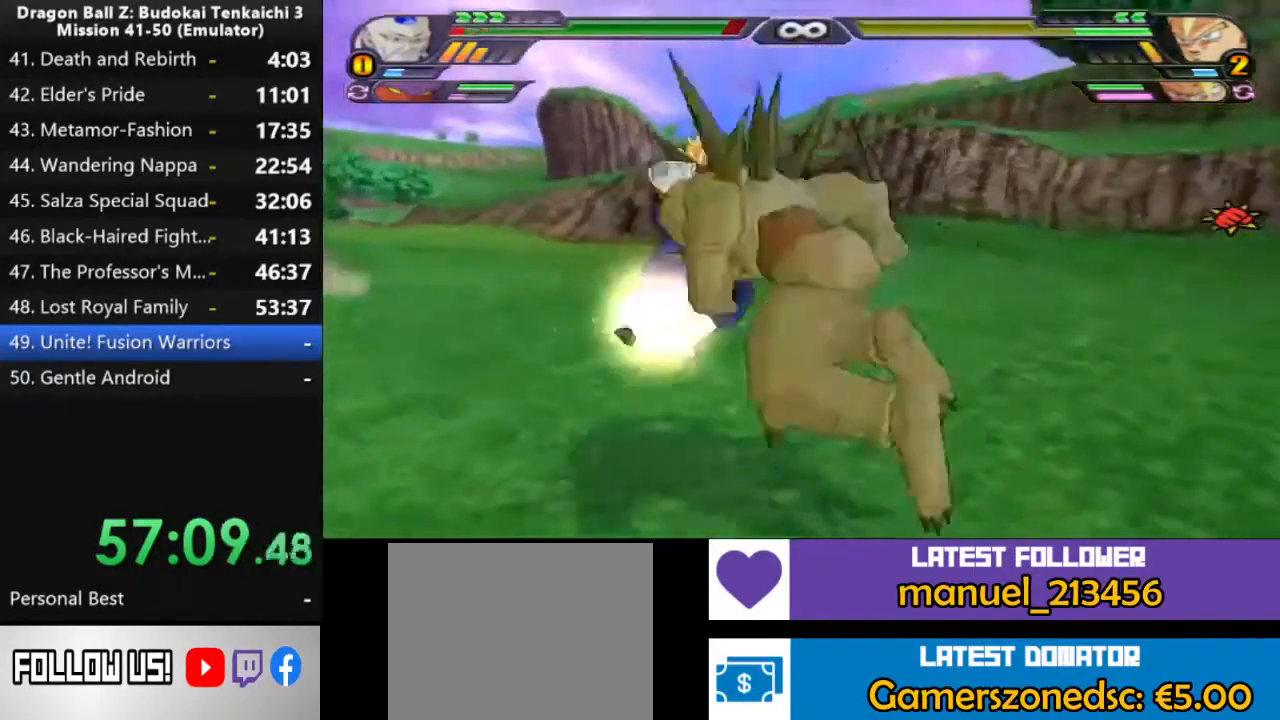
{"dt_ms": 500, "buttons": [], "left_stick": "center", "right_stick": "center", "events": []}